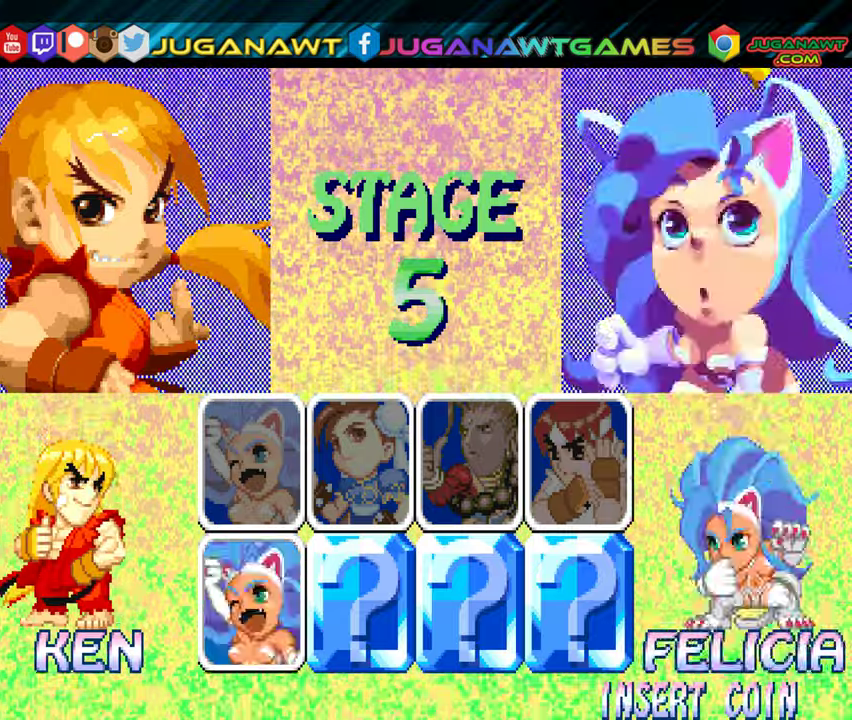
Gameplay with a controller (Xbox layout); each line is a JSON object with the inputs held at the frame after it. "events" lists button and stick changes between this image and that frame as [ms after this image, input, new state], when the widget could be followed in between. Not read: left_stick right_stick.
{"buttons": [], "events": [[117, "B", "down"], [383, "B", "up"]]}
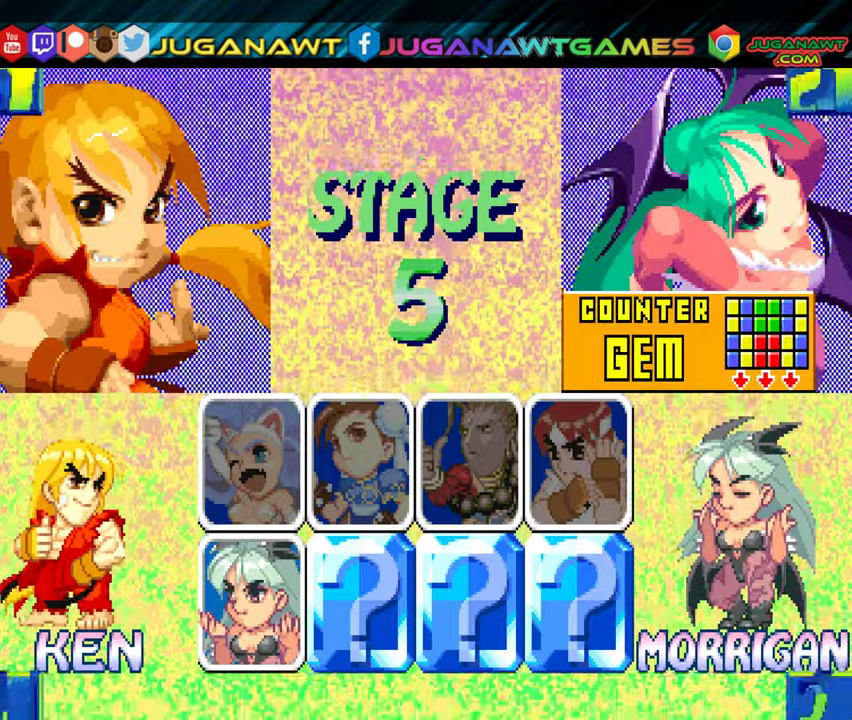
{"buttons": ["A", "B"], "events": [[383, "B", "down"], [433, "A", "down"]]}
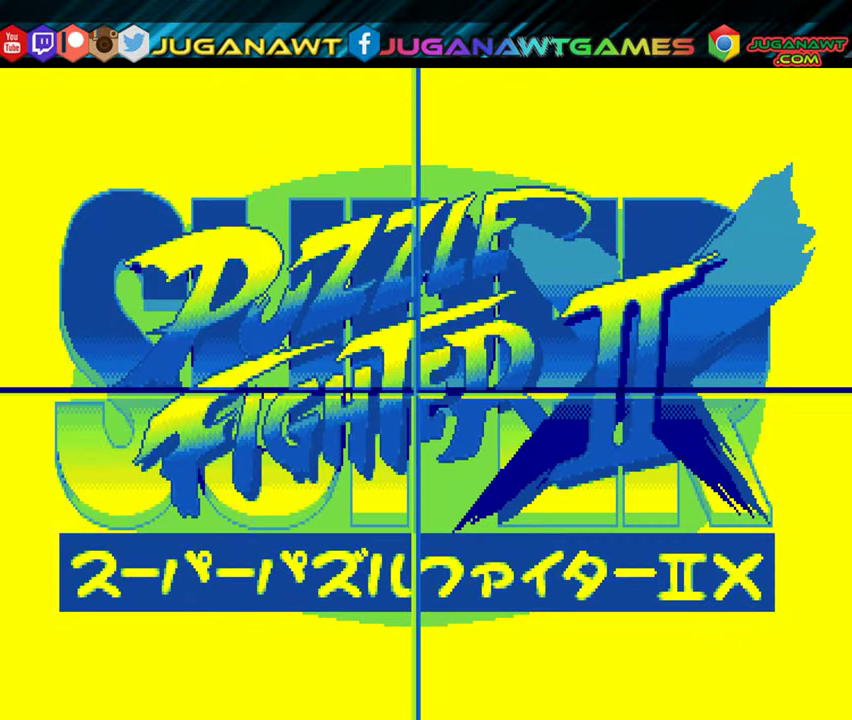
{"buttons": [], "events": [[67, "A", "up"], [100, "B", "up"], [317, "A", "down"], [317, "B", "down"], [483, "A", "up"], [483, "B", "up"]]}
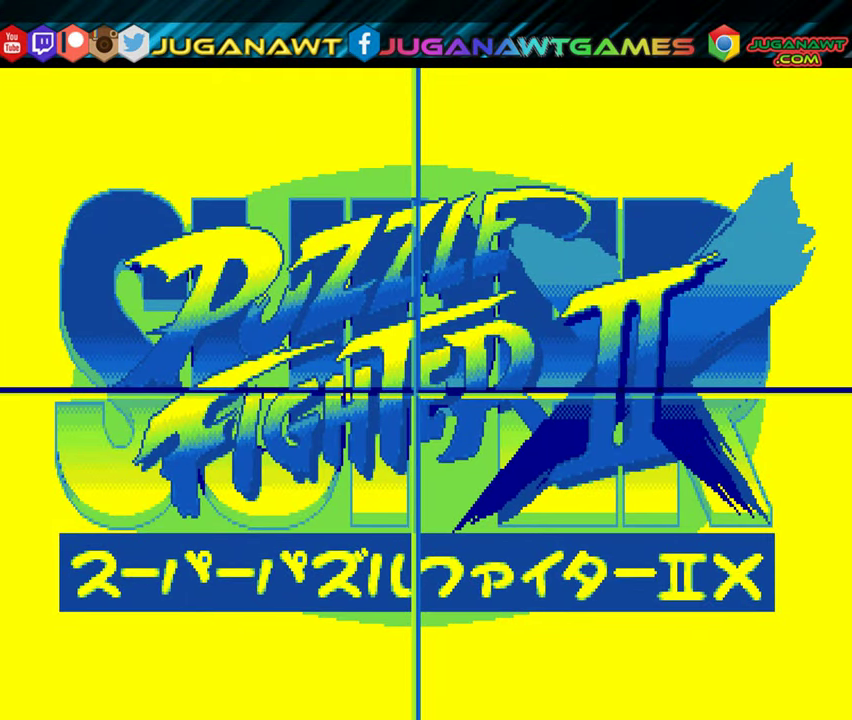
{"buttons": ["A", "B"], "events": [[500, "A", "down"], [500, "B", "down"]]}
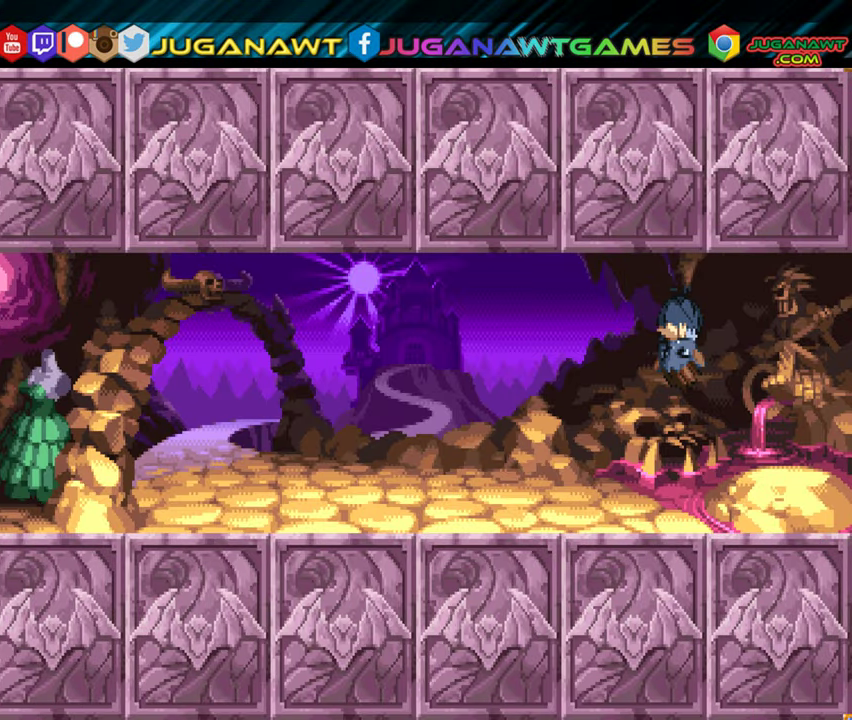
{"buttons": ["A", "B"], "events": [[100, "A", "up"], [150, "B", "up"], [483, "B", "down"], [500, "A", "down"]]}
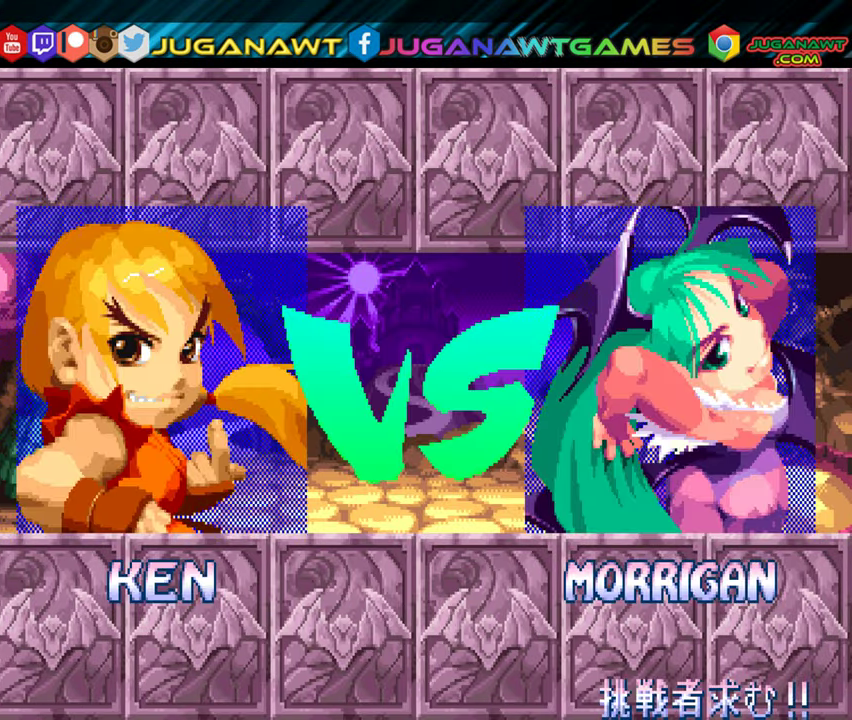
{"buttons": [], "events": [[117, "A", "up"], [150, "B", "up"]]}
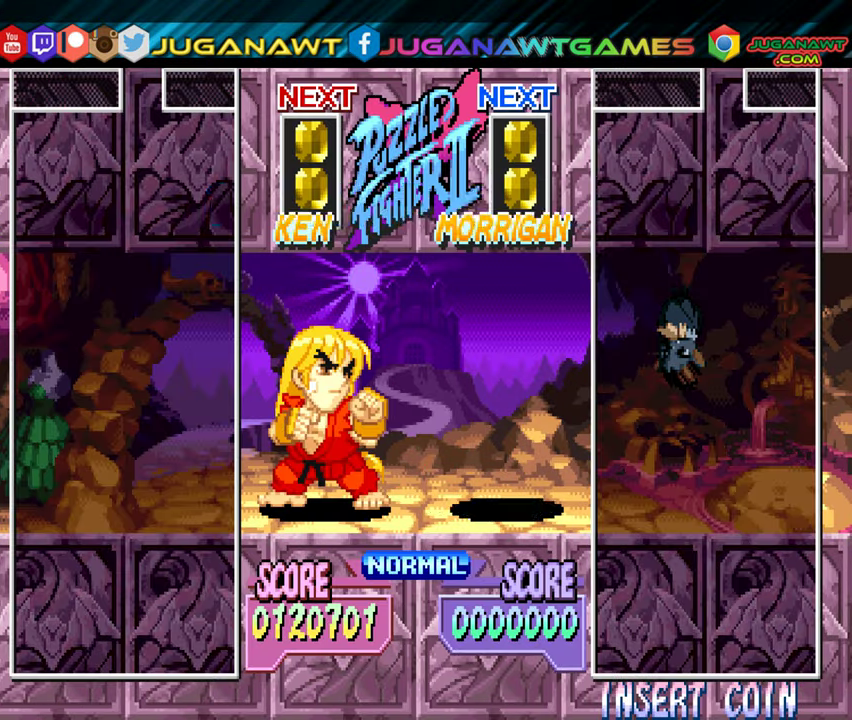
{"buttons": [], "events": [[233, "A", "down"], [250, "B", "down"], [400, "A", "up"], [433, "B", "up"]]}
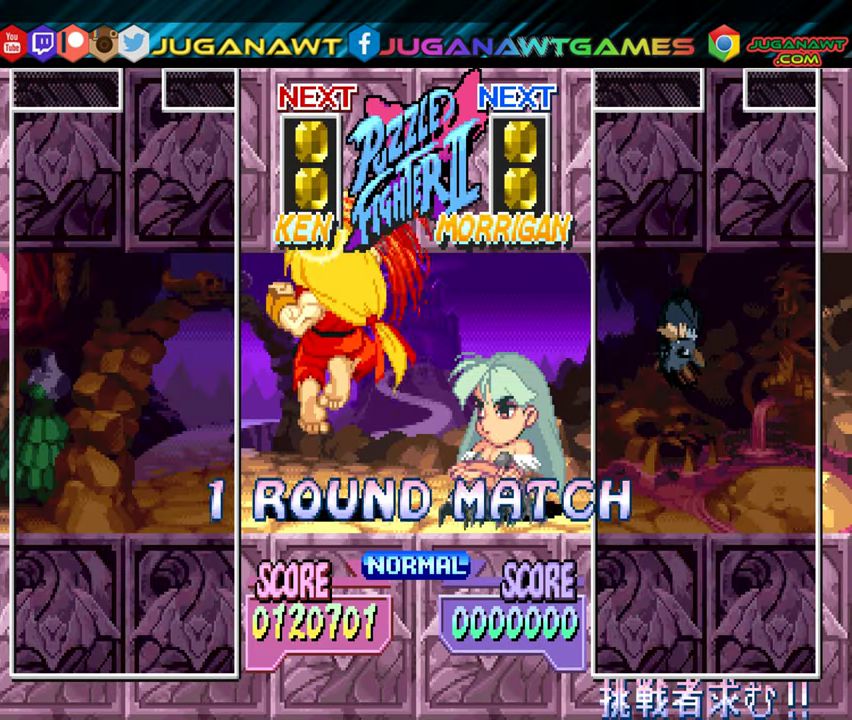
{"buttons": ["B"], "events": [[150, "A", "down"], [150, "B", "down"], [300, "A", "up"], [317, "B", "up"], [500, "B", "down"]]}
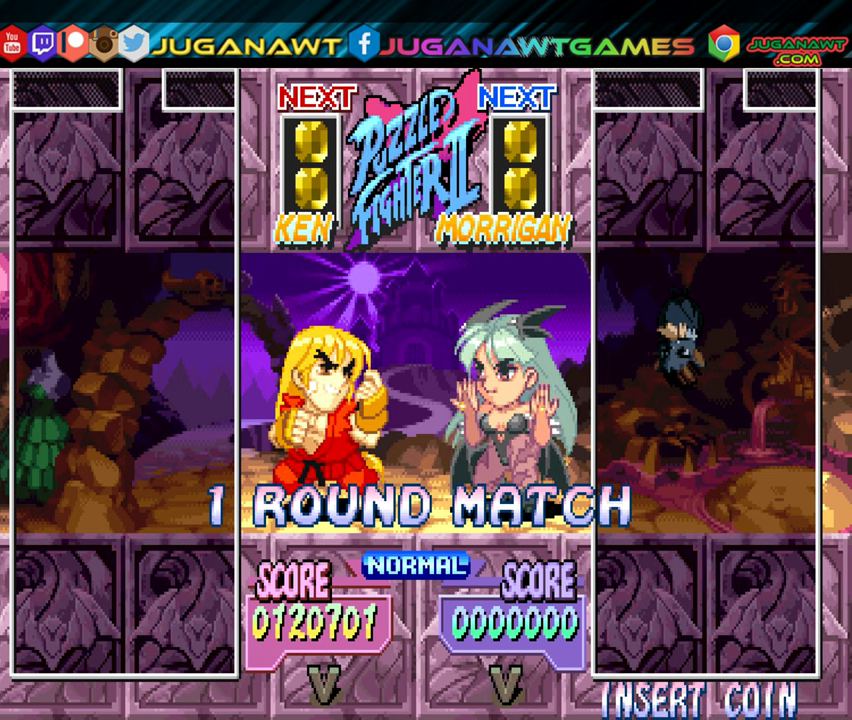
{"buttons": [], "events": [[17, "A", "down"], [134, "A", "up"], [134, "B", "up"]]}
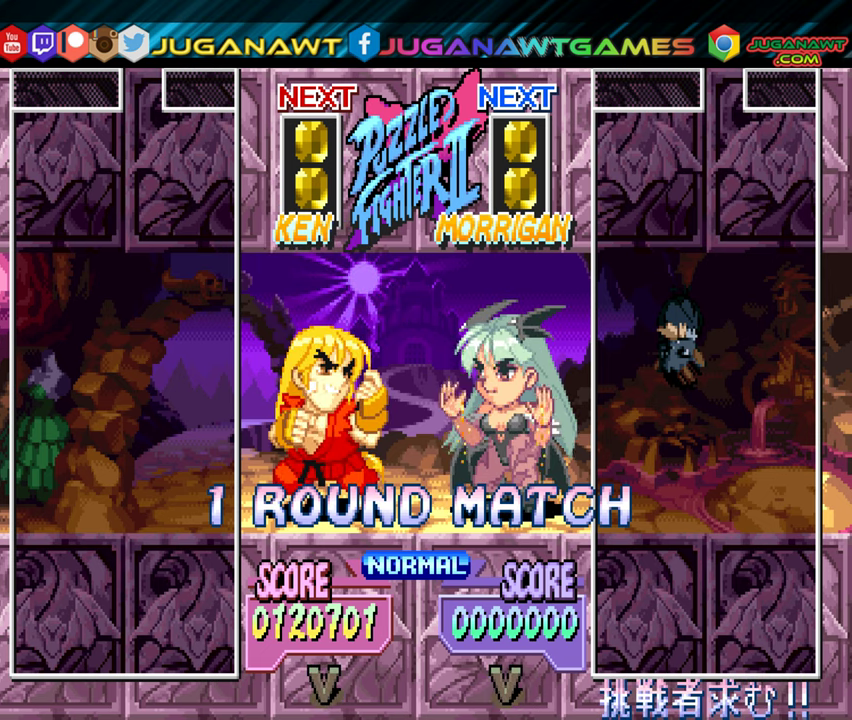
{"buttons": [], "events": []}
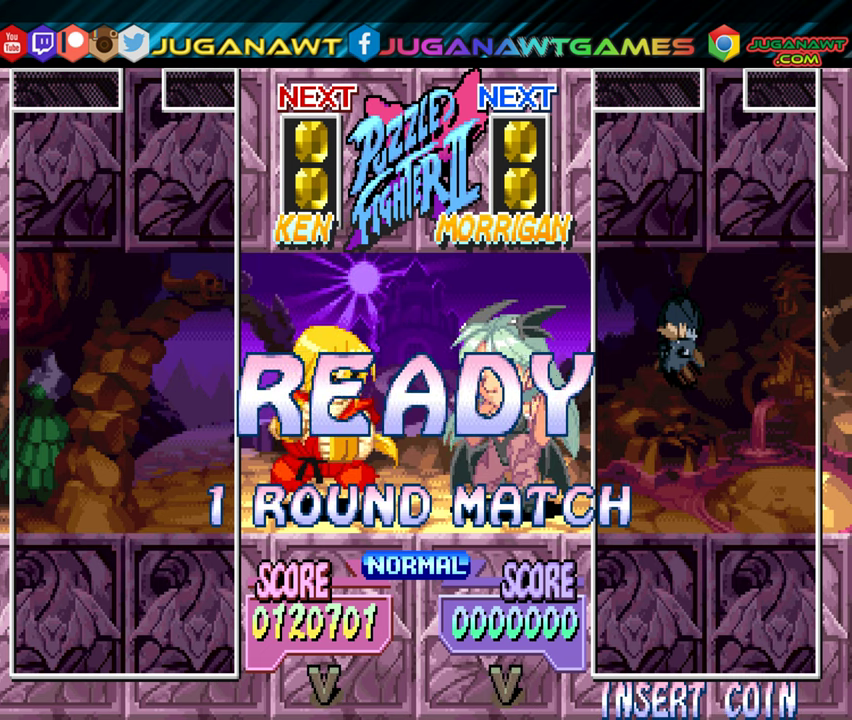
{"buttons": [], "events": []}
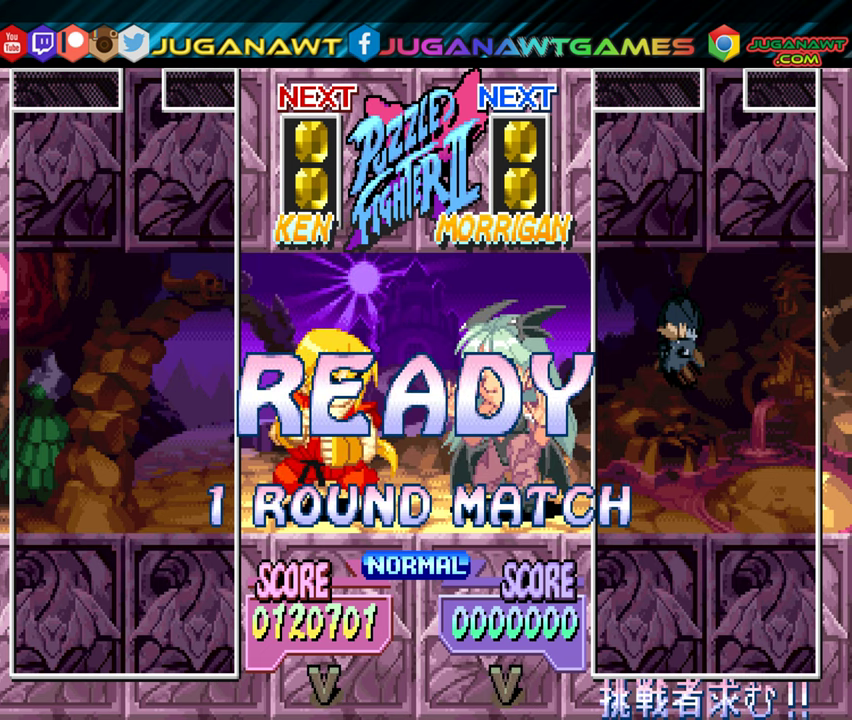
{"buttons": [], "events": []}
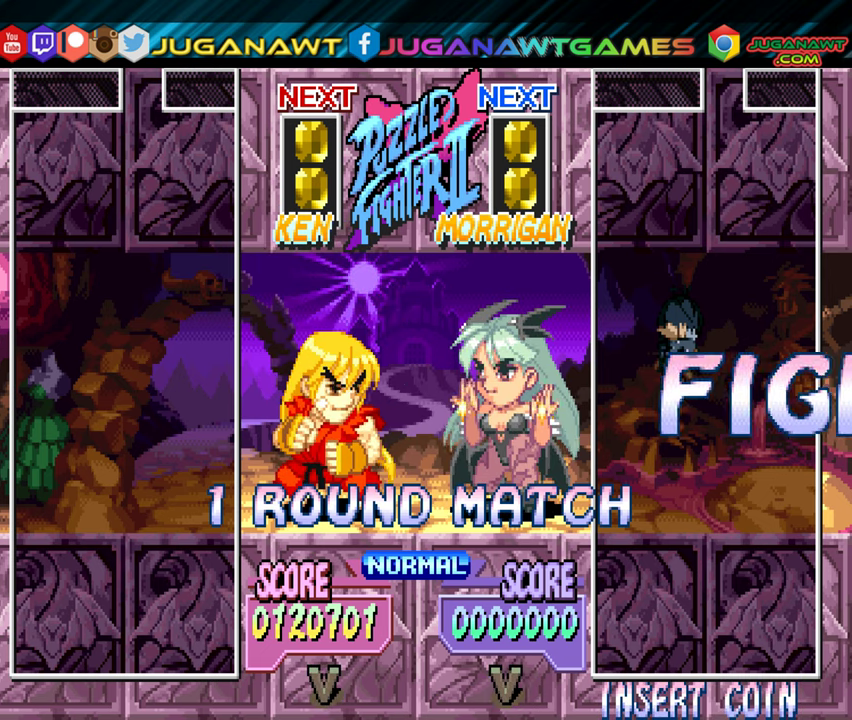
{"buttons": ["DPAD_LEFT"], "events": [[150, "DPAD_LEFT", "down"]]}
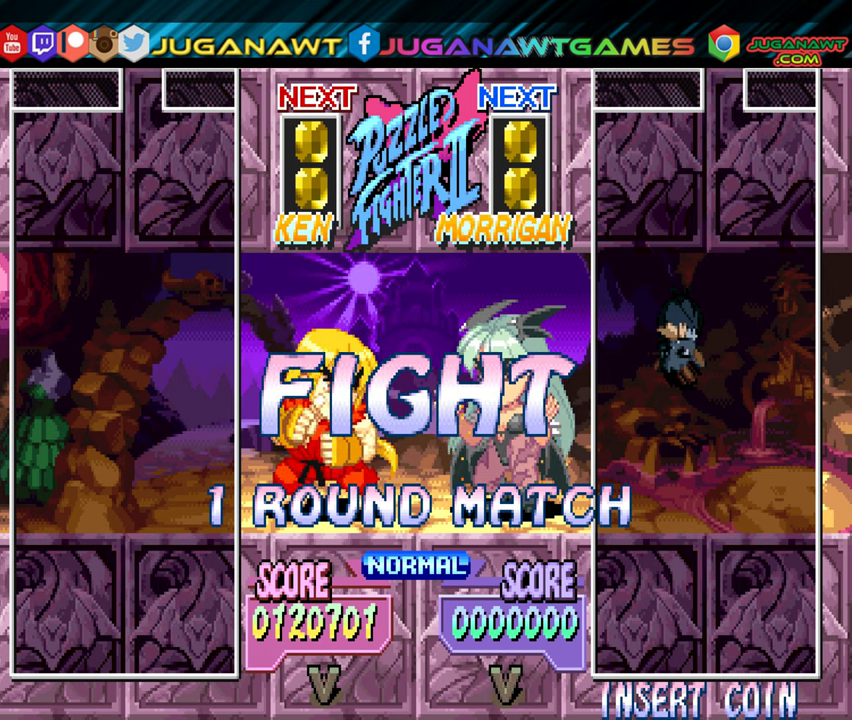
{"buttons": ["DPAD_LEFT"], "events": []}
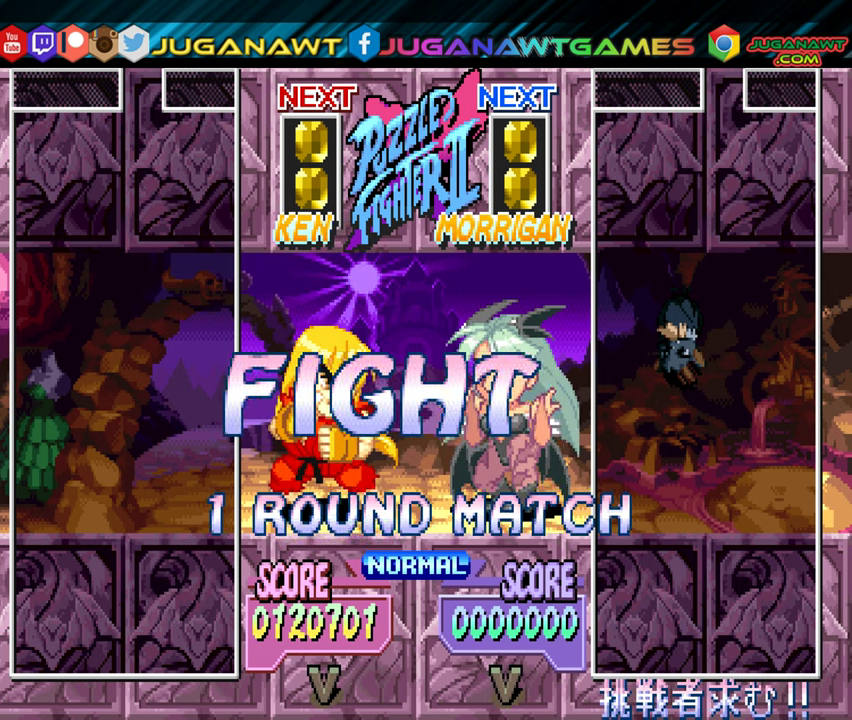
{"buttons": ["DPAD_LEFT"], "events": [[317, "B", "down"], [450, "B", "up"]]}
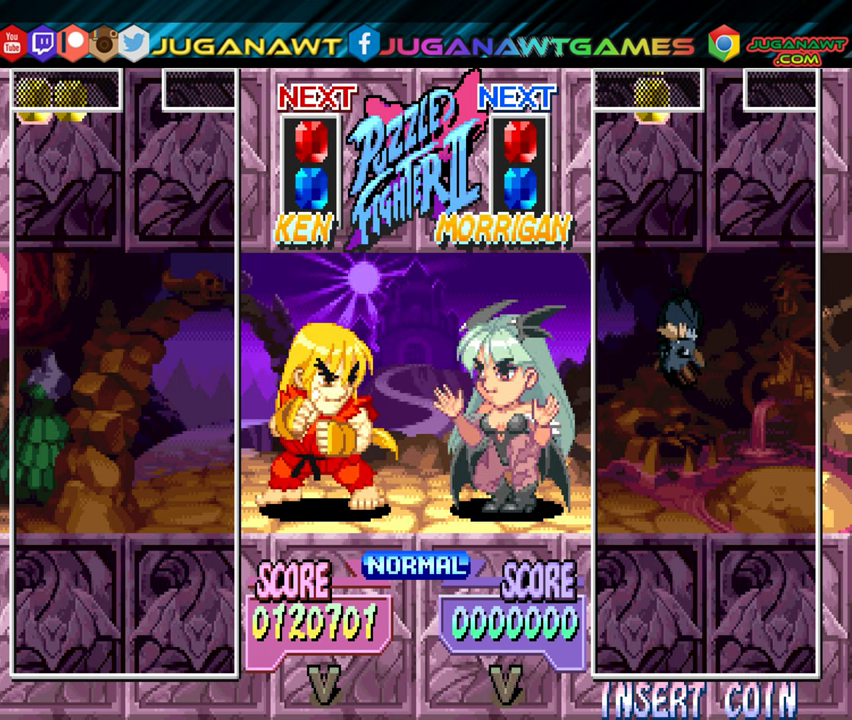
{"buttons": ["DPAD_DOWN"], "events": [[184, "DPAD_DOWN", "down"], [184, "DPAD_LEFT", "up"]]}
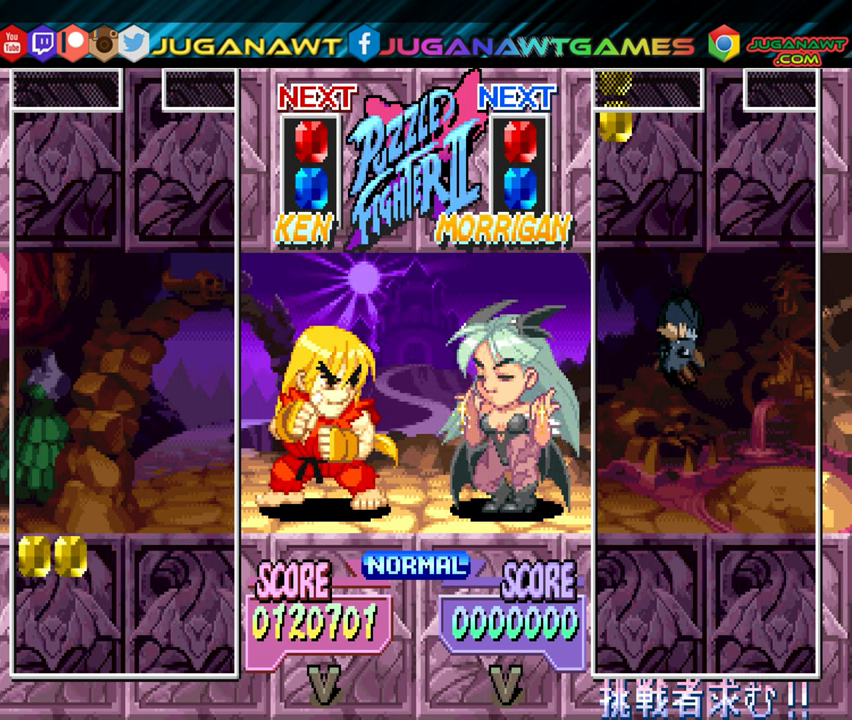
{"buttons": [], "events": [[300, "DPAD_DOWN", "up"]]}
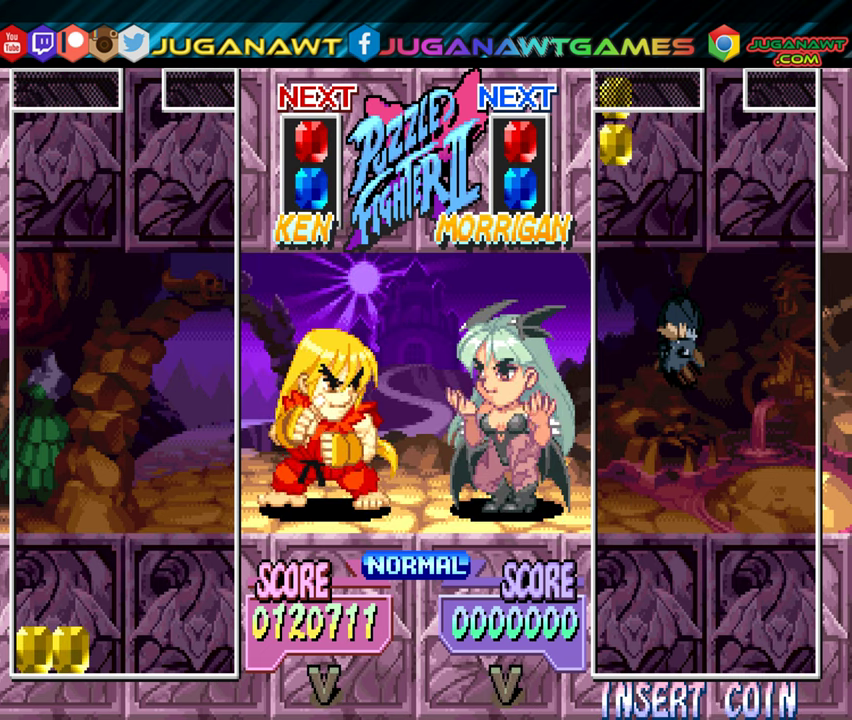
{"buttons": ["B", "DPAD_DOWN"], "events": [[167, "DPAD_RIGHT", "down"], [483, "B", "down"], [500, "DPAD_DOWN", "down"], [500, "DPAD_RIGHT", "up"]]}
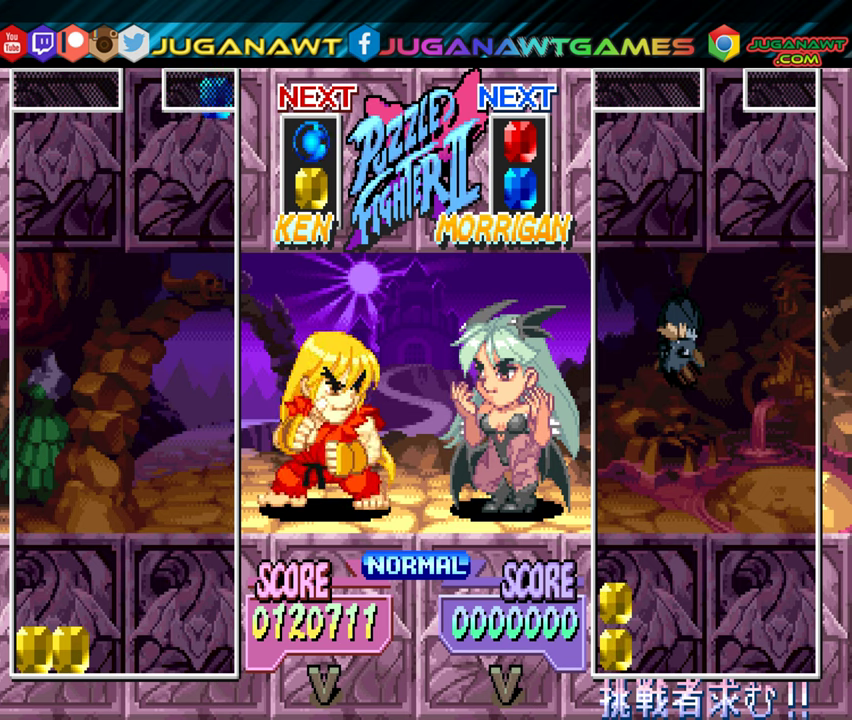
{"buttons": ["DPAD_DOWN"], "events": [[116, "B", "up"]]}
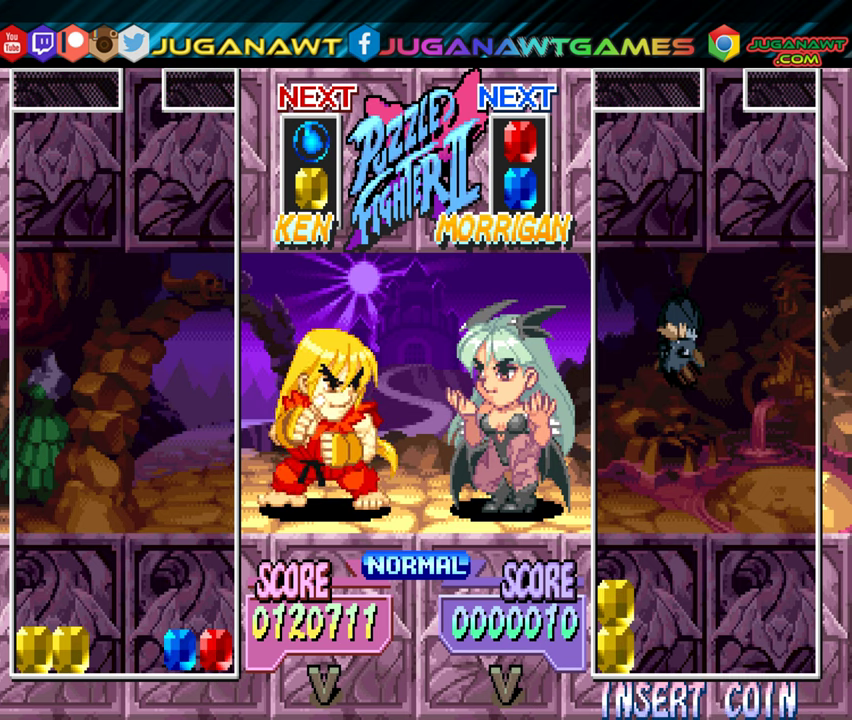
{"buttons": [], "events": [[100, "DPAD_DOWN", "up"]]}
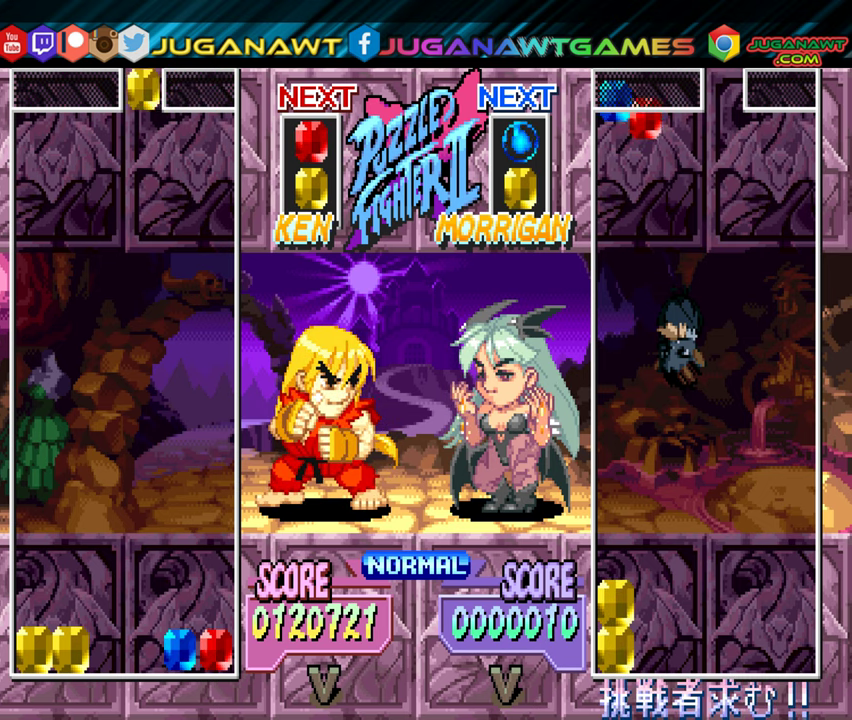
{"buttons": ["DPAD_DOWN"], "events": [[66, "DPAD_LEFT", "down"], [116, "DPAD_LEFT", "up"], [300, "B", "down"], [350, "DPAD_DOWN", "down"], [416, "B", "up"]]}
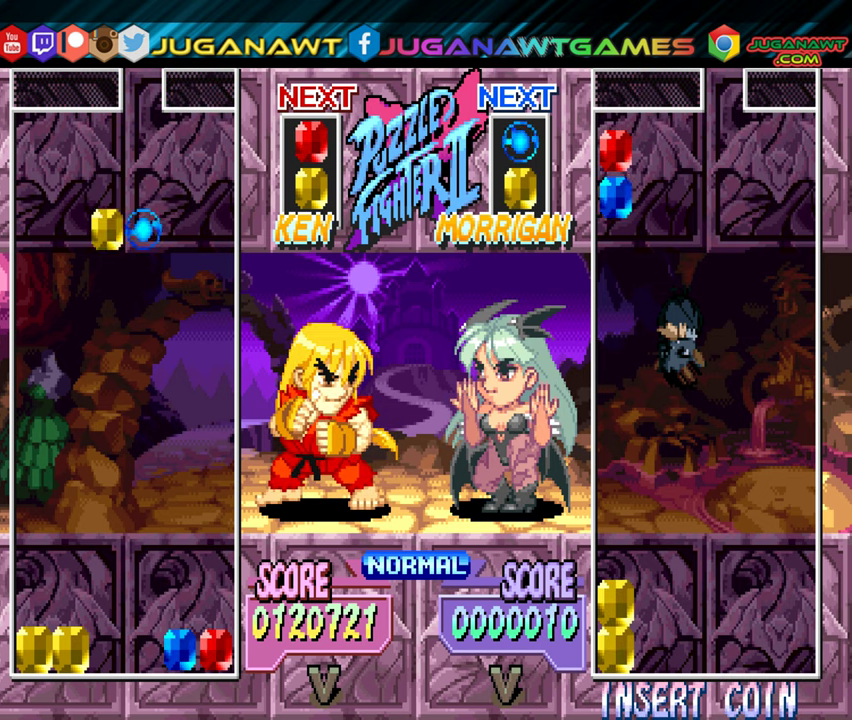
{"buttons": [], "events": [[433, "DPAD_DOWN", "up"]]}
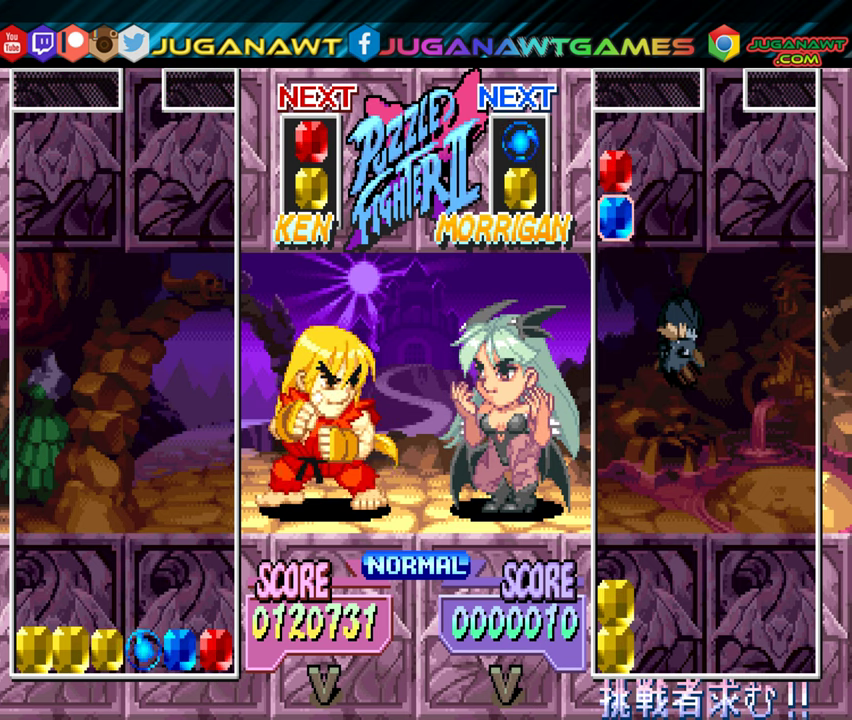
{"buttons": [], "events": []}
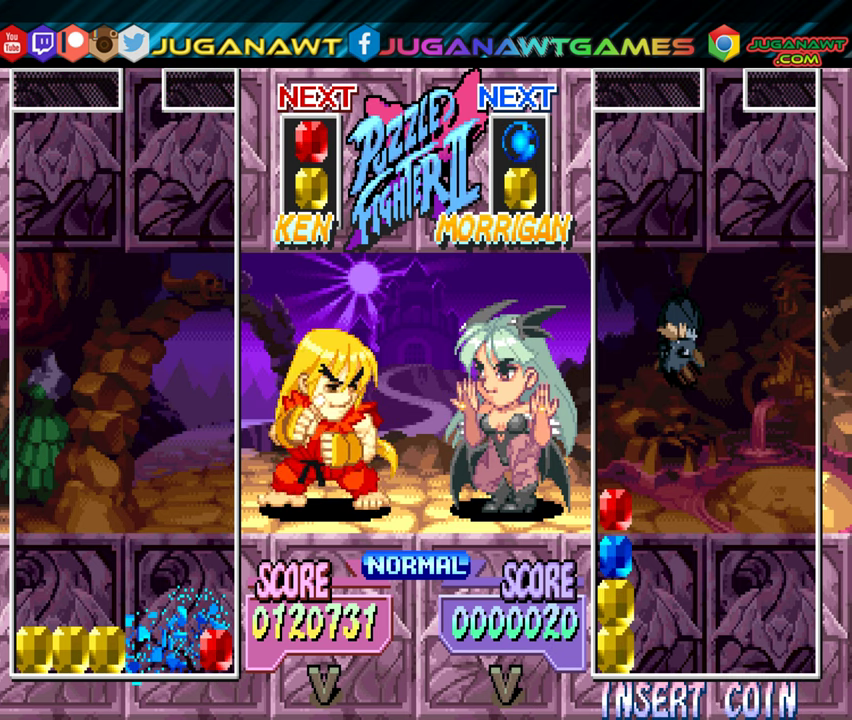
{"buttons": [], "events": []}
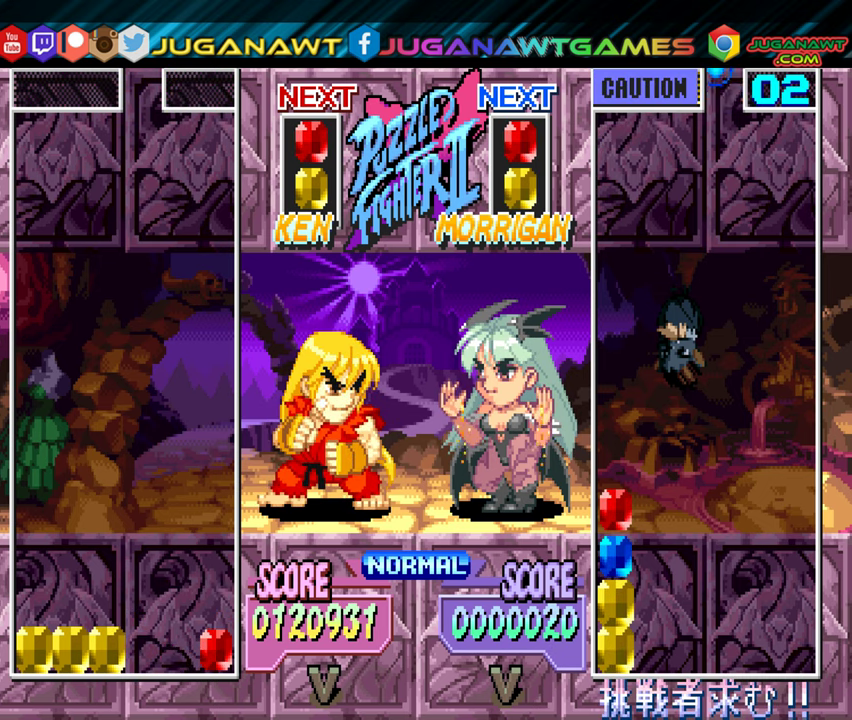
{"buttons": [], "events": []}
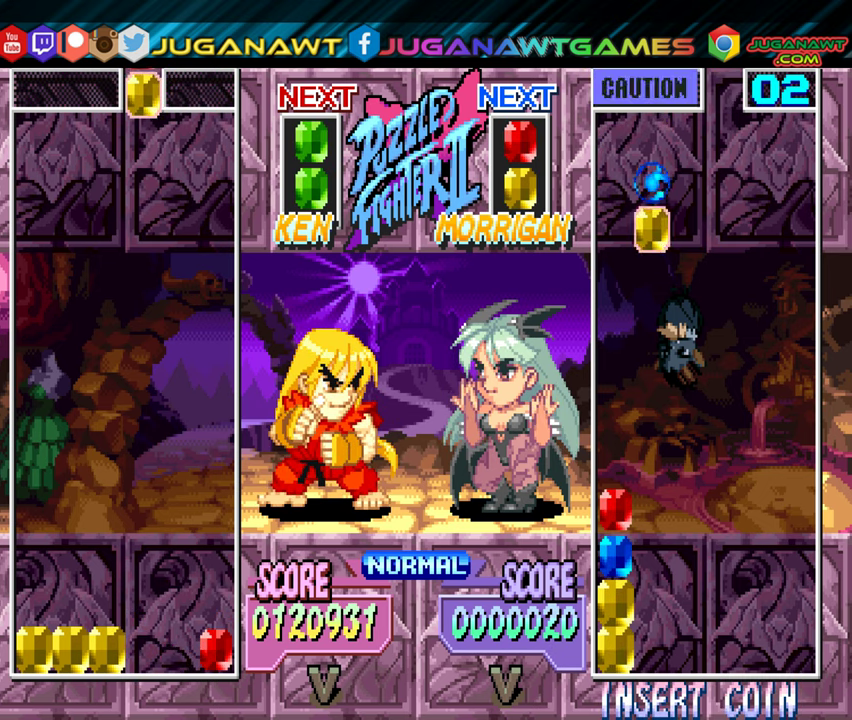
{"buttons": ["DPAD_LEFT"], "events": [[83, "B", "down"], [200, "B", "up"], [450, "DPAD_LEFT", "down"]]}